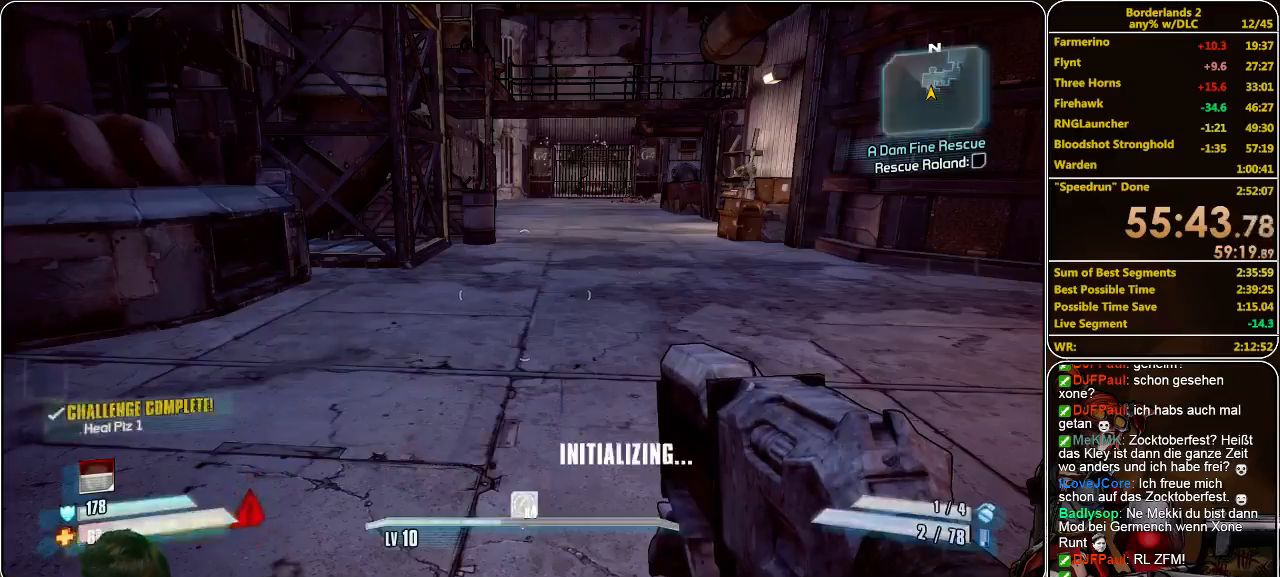
Gameplay with keyboard and mouse; each line is a JSON object with the keys and mouse buttons held at the frame after it. "events" lists presses ("down") and releases ("up") of "a", "alt", "c", "ctrl", "d", "e", "f", "q", "r", "s", "shift", "space", "tab", "v", "w", "x", "z", "mouse_left", "mouse_middle", "mouse_right", "mouse_wheel_up" and "mouse_wheel_down" between this image and that frame as [ms after this image, input, new state], when the widget could be followed in between. "mouse_left", "mouse_middle", "mouse_right", "mouse_wheel_up", "mouse_wheel_down" = the "left", "middle", "right", "wheel_up", "wheel_down" buttons of the "mouse" list. No other keys are recorded. Mouse movement is not recorded.
{"keys": ["shift", "w"], "mouse": [], "events": [[67, "w", "down"], [167, "shift", "down"]]}
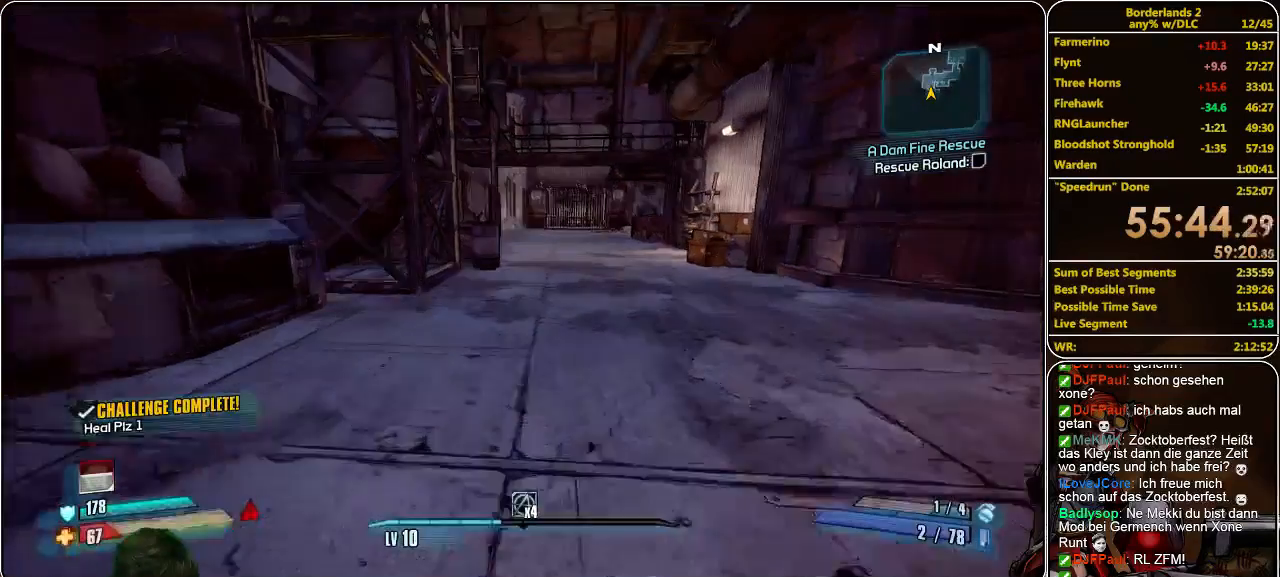
{"keys": ["d", "shift", "w"], "mouse": [], "events": [[100, "d", "down"]]}
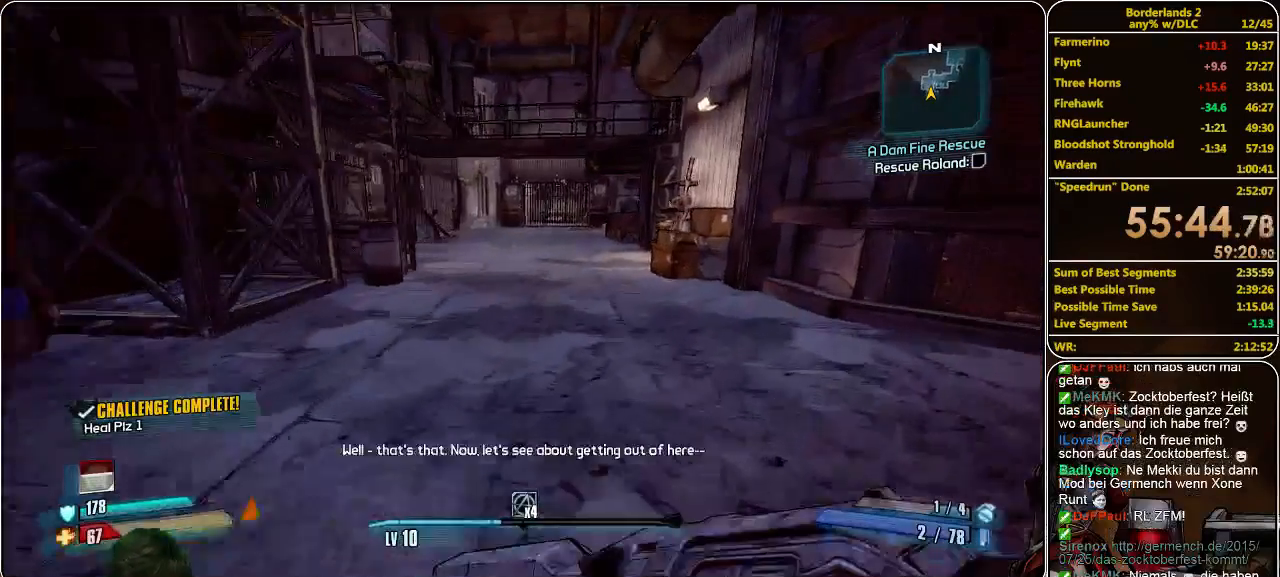
{"keys": ["d", "shift", "w"], "mouse": [], "events": []}
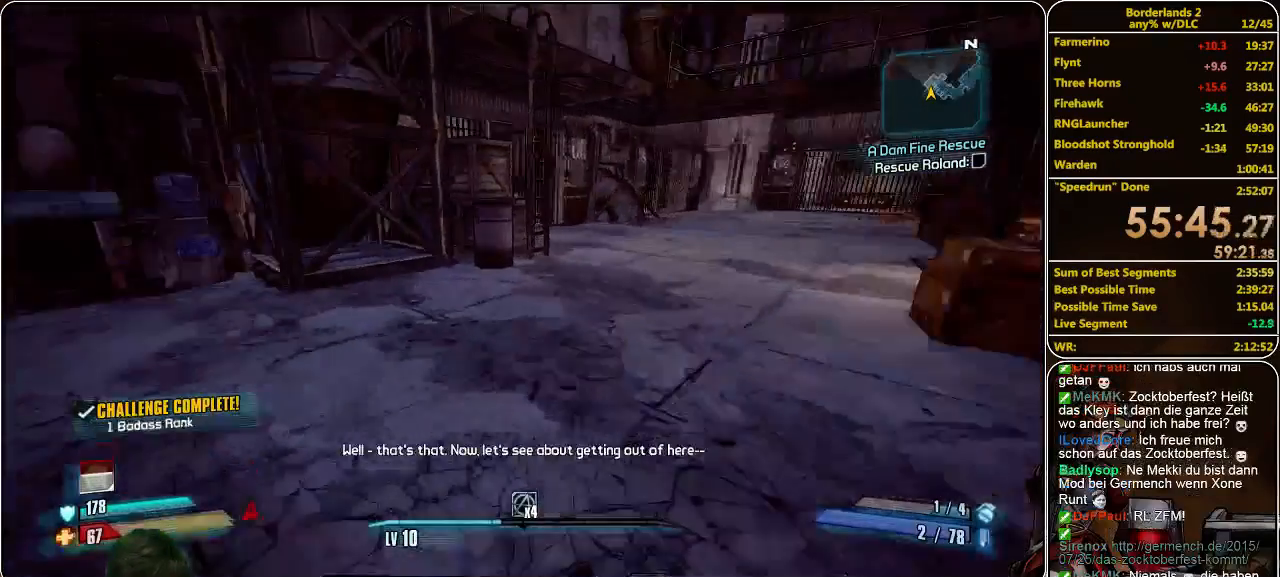
{"keys": ["d", "shift", "w"], "mouse": [], "events": []}
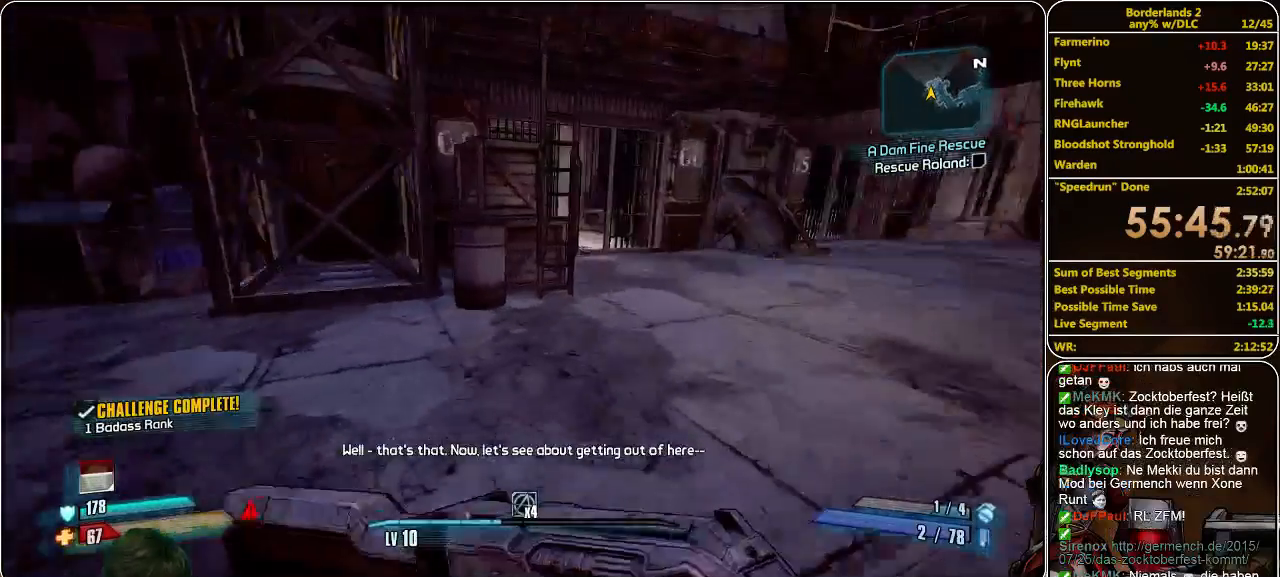
{"keys": ["shift", "w"], "mouse": [], "events": [[200, "d", "up"]]}
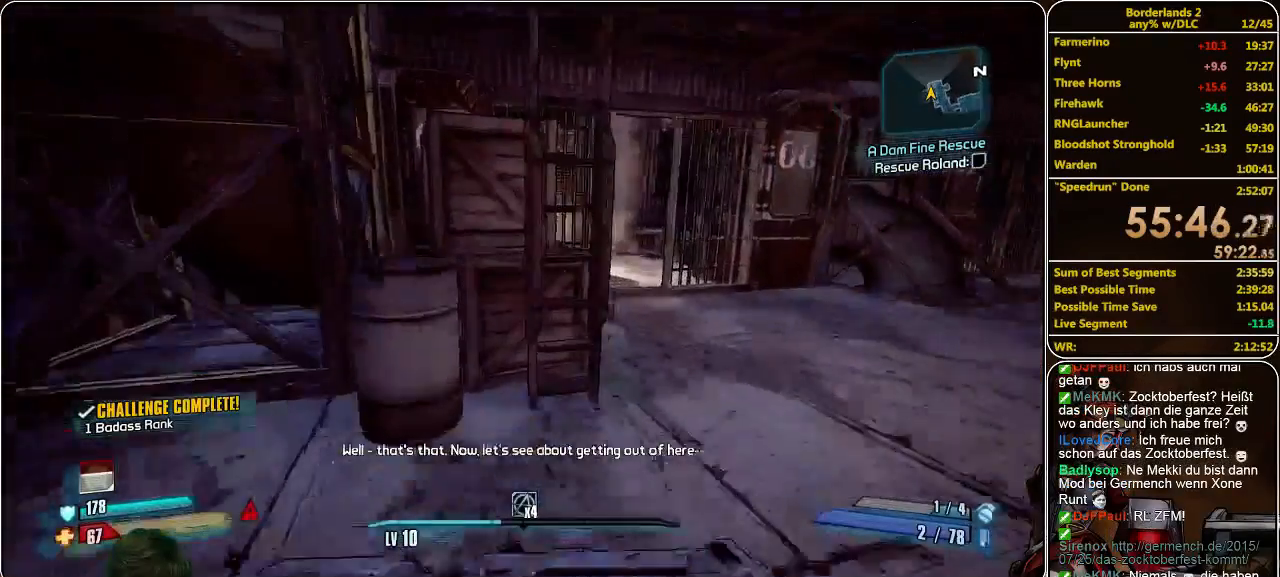
{"keys": ["shift", "w"], "mouse": [], "events": [[33, "space", "down"], [200, "space", "up"]]}
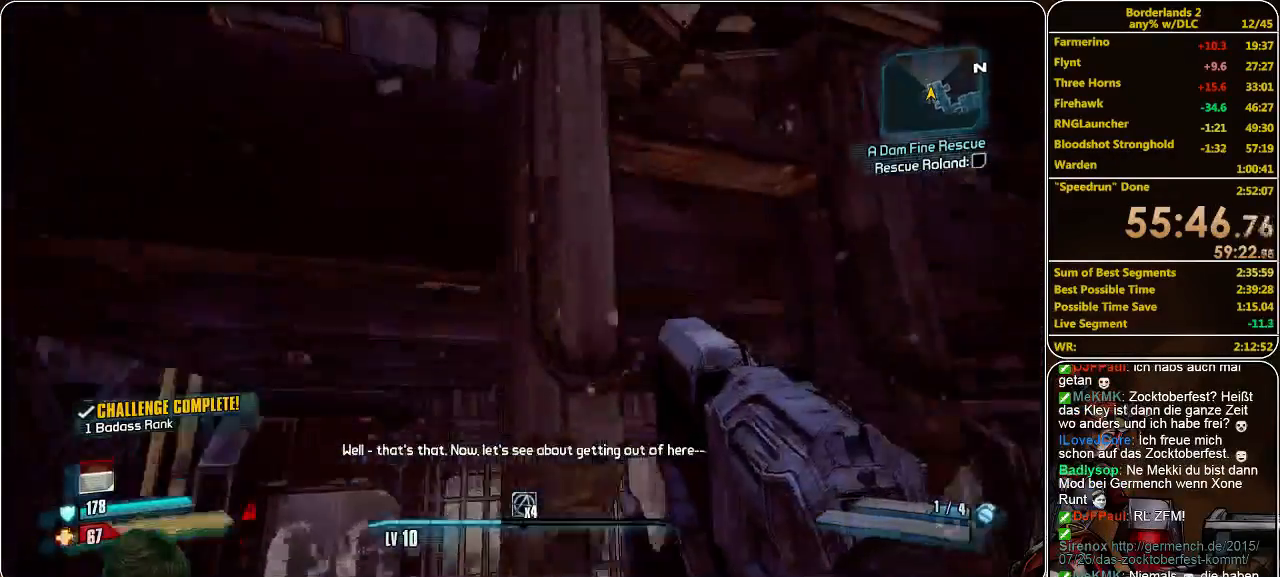
{"keys": ["shift", "w"], "mouse": [], "events": []}
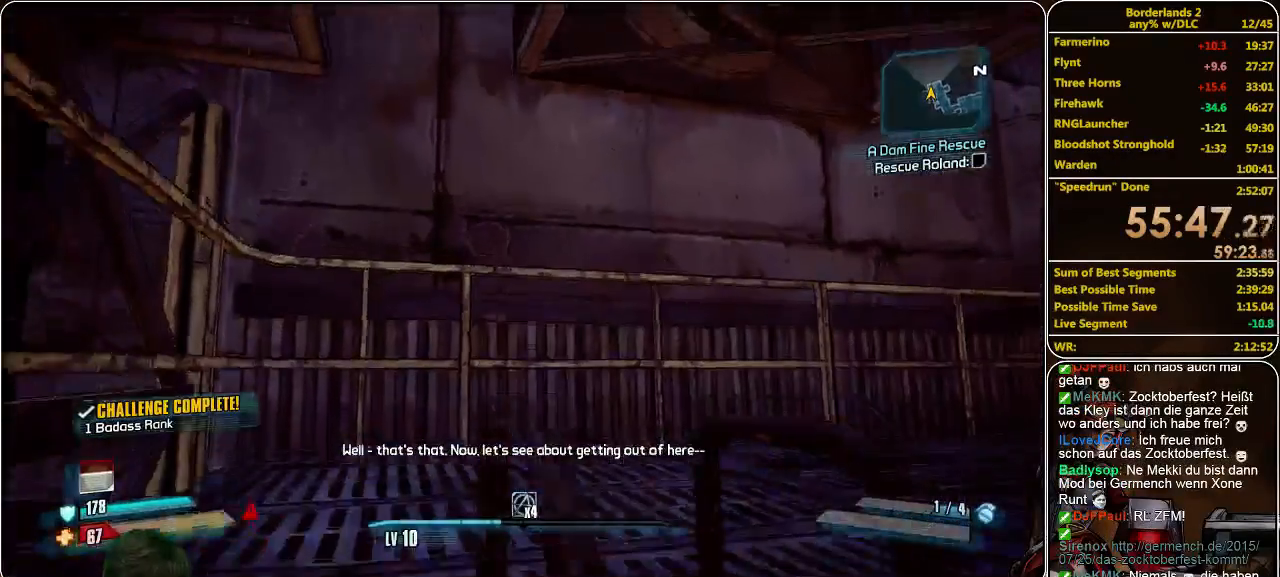
{"keys": ["w"], "mouse": [], "events": [[233, "shift", "up"]]}
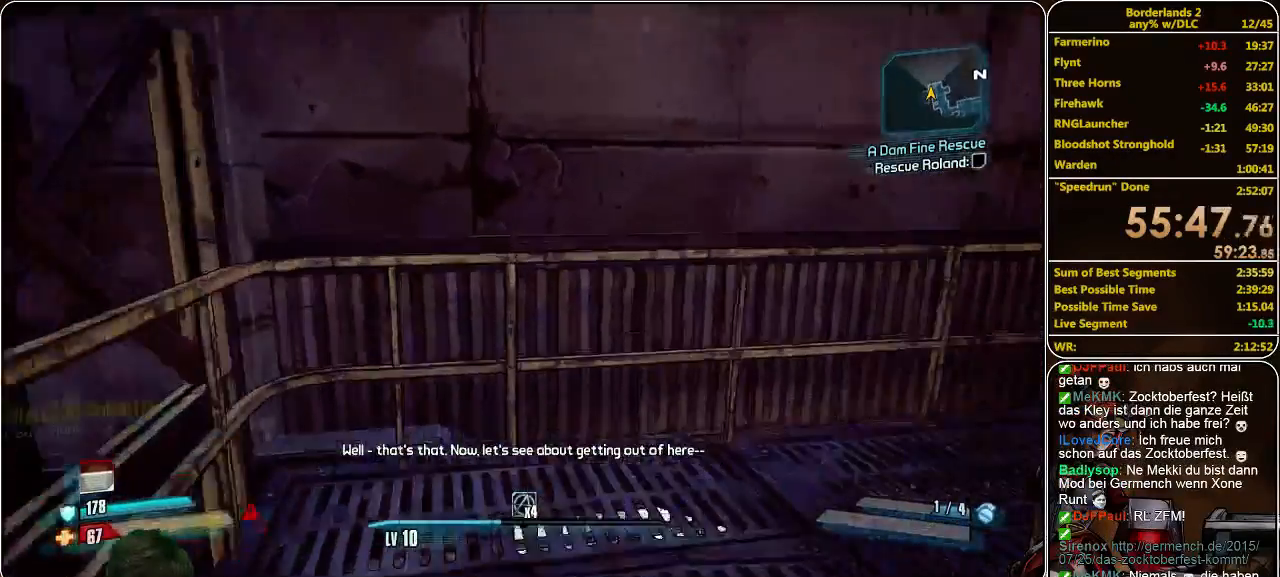
{"keys": ["a", "shift", "w"], "mouse": [], "events": [[200, "shift", "down"], [500, "a", "down"]]}
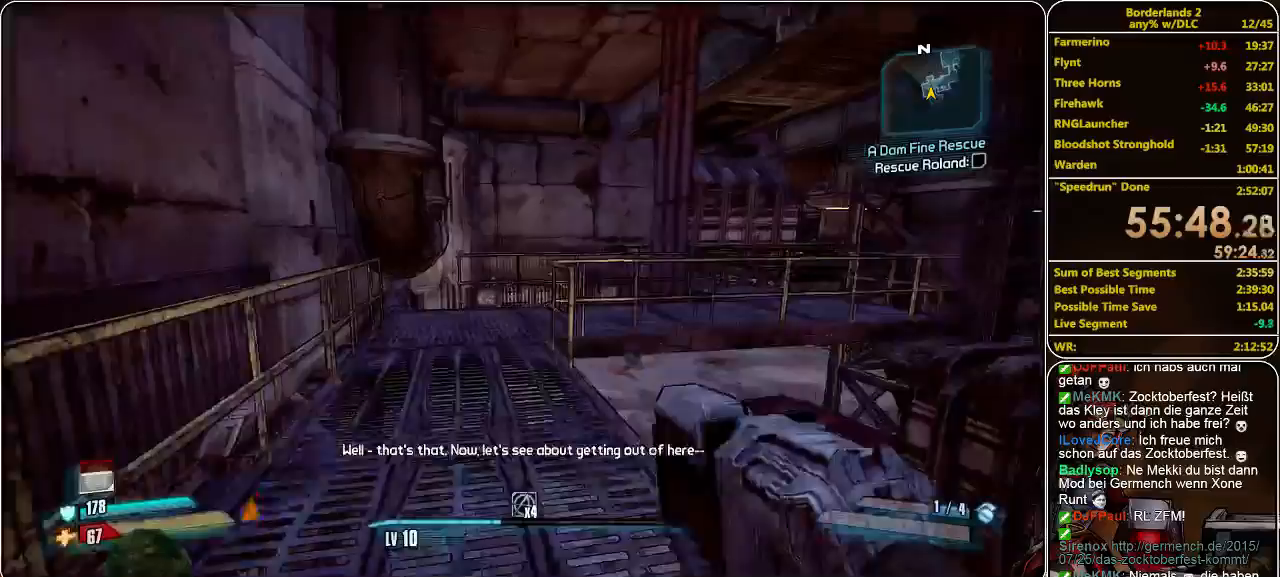
{"keys": ["shift", "w"], "mouse": [], "events": [[100, "a", "up"]]}
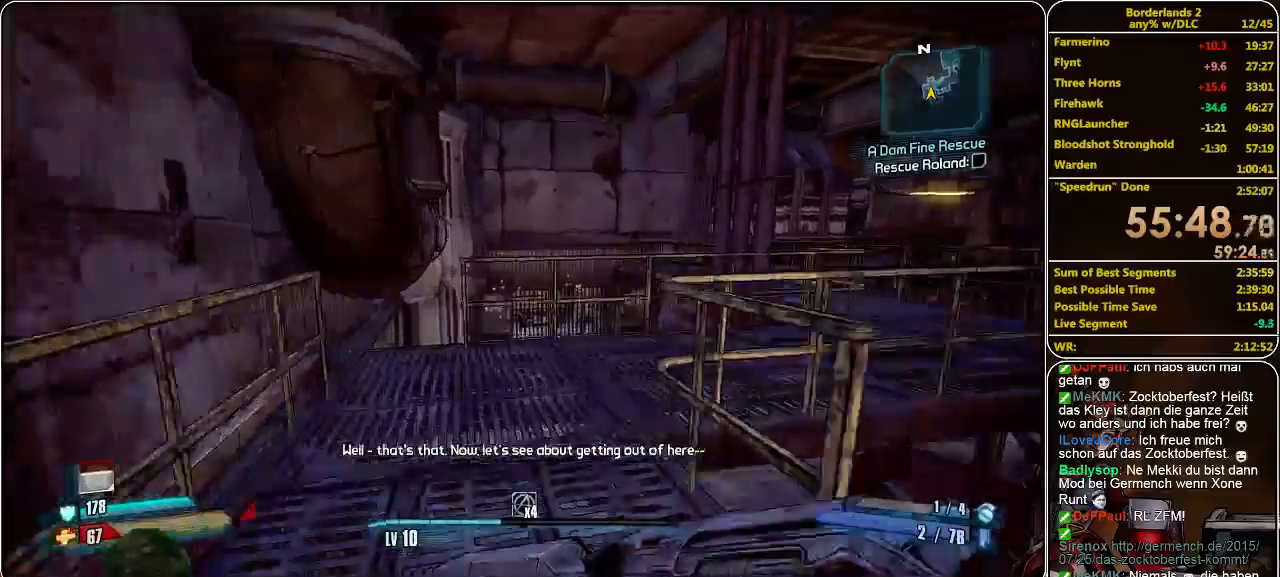
{"keys": ["a", "shift", "w"], "mouse": [], "events": [[300, "a", "down"]]}
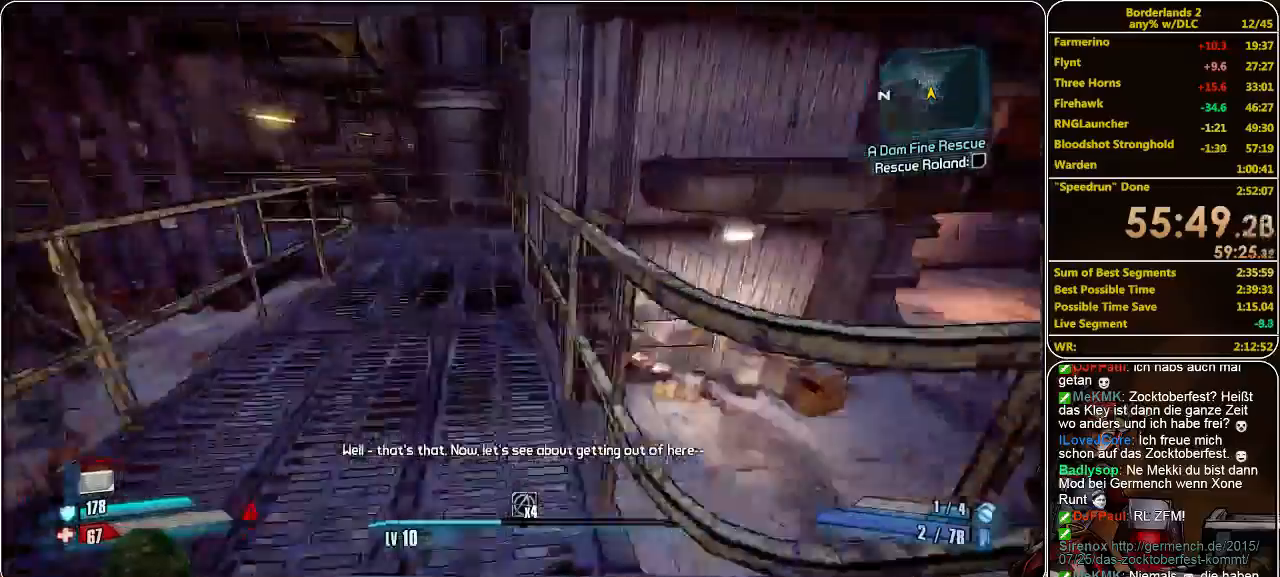
{"keys": ["shift", "w"], "mouse": [], "events": [[33, "a", "up"]]}
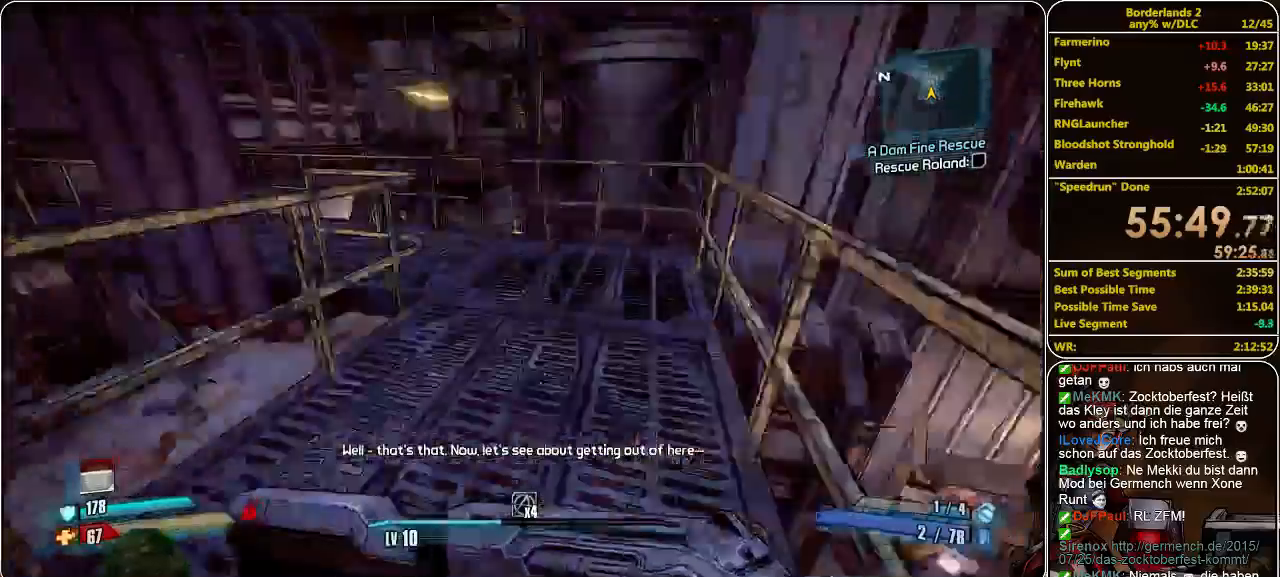
{"keys": ["shift", "w"], "mouse": [], "events": [[100, "d", "down"], [467, "d", "up"]]}
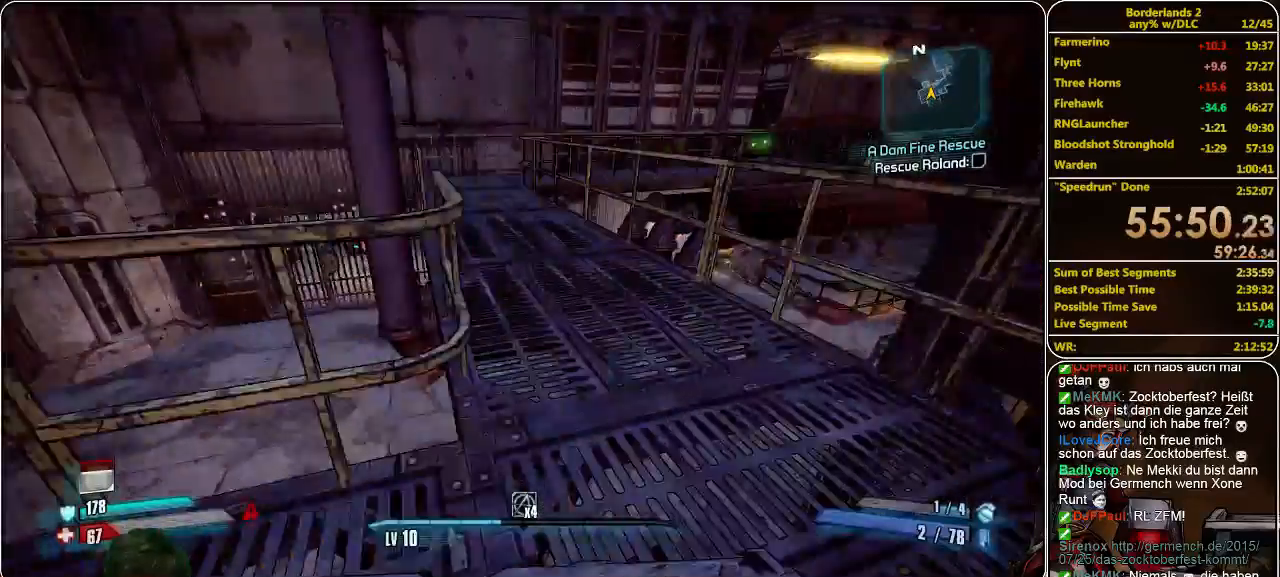
{"keys": ["shift", "w"], "mouse": [], "events": []}
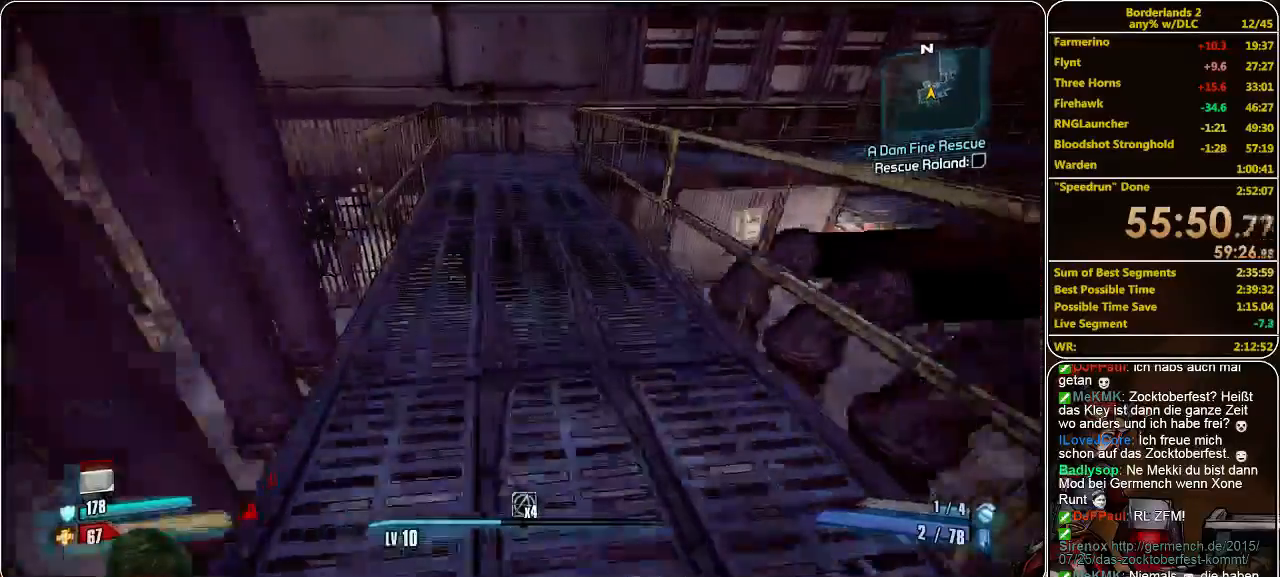
{"keys": ["shift", "w"], "mouse": [], "events": [[233, "space", "down"], [333, "space", "up"]]}
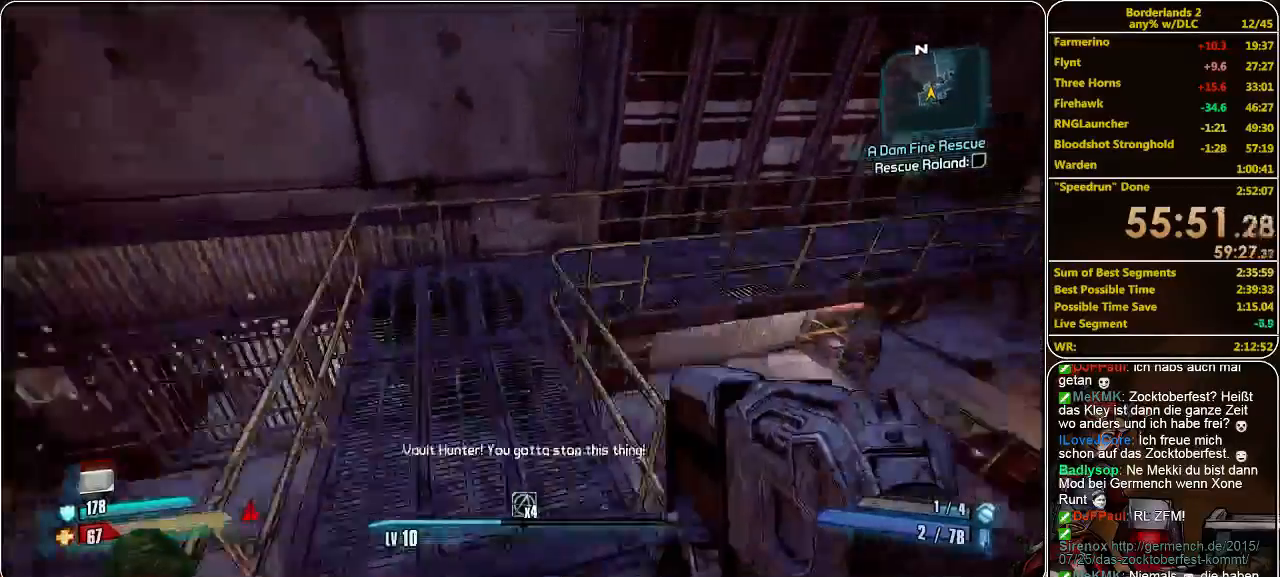
{"keys": ["a", "shift", "w"], "mouse": [], "events": [[133, "a", "down"]]}
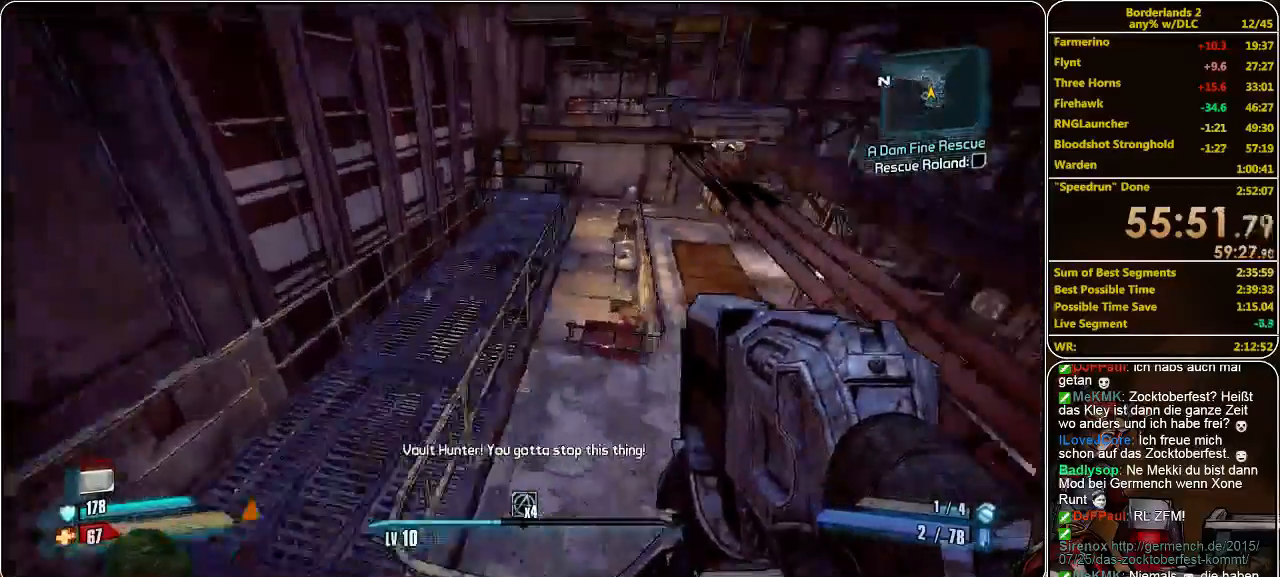
{"keys": ["shift", "w"], "mouse": [], "events": [[233, "a", "up"]]}
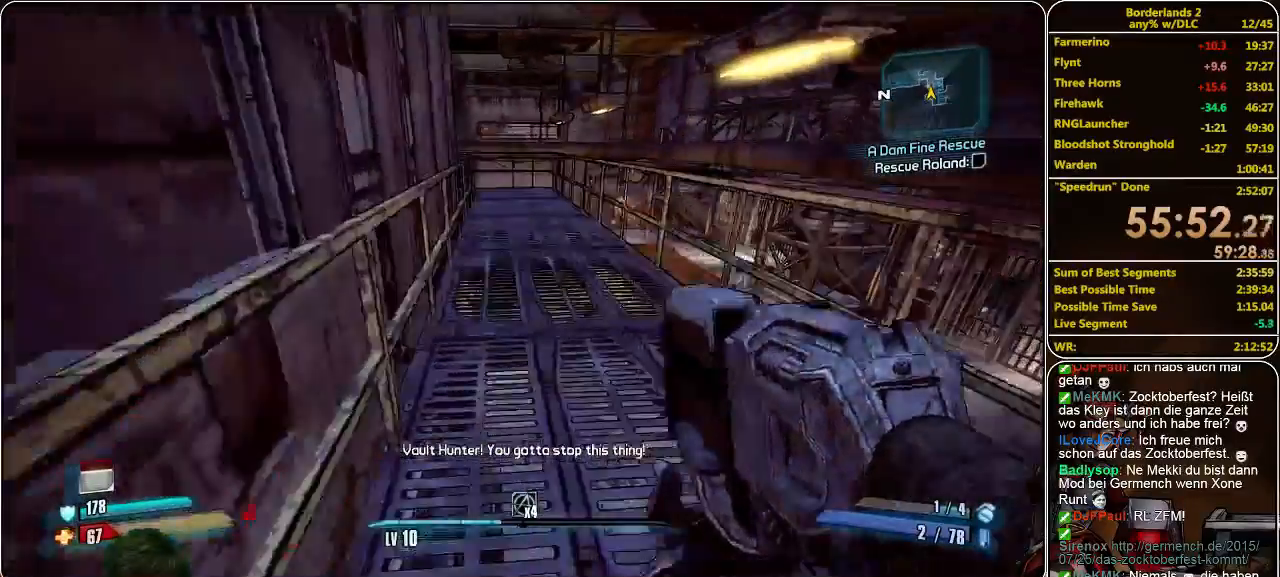
{"keys": ["shift", "space", "w"], "mouse": [], "events": [[500, "space", "down"]]}
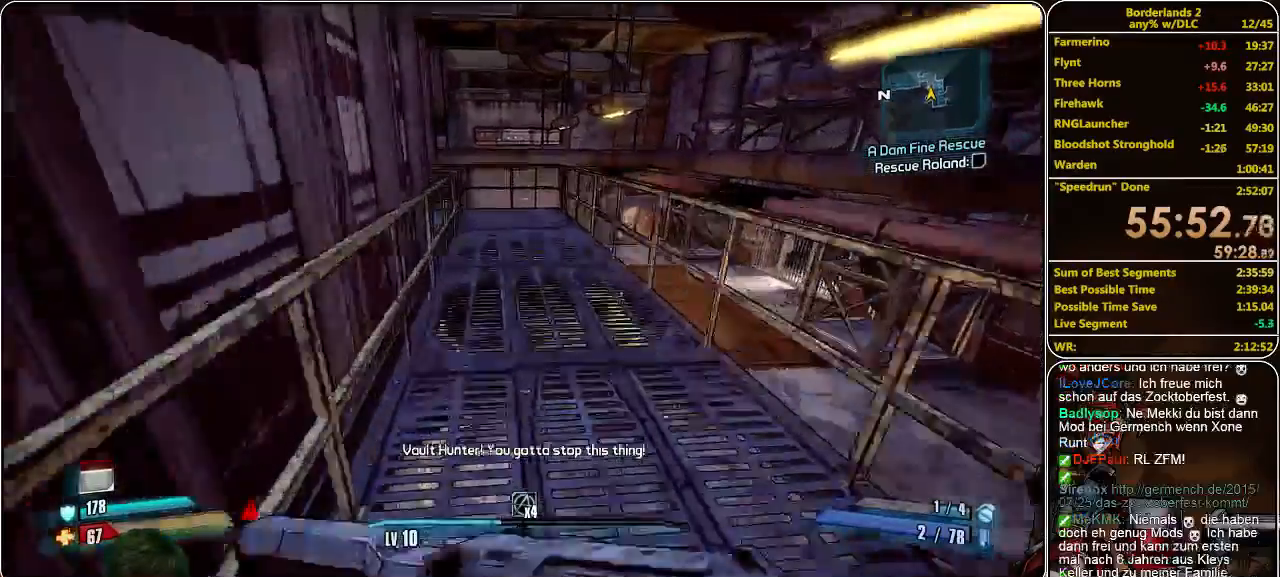
{"keys": ["d", "shift", "w"], "mouse": [], "events": [[100, "space", "up"], [367, "d", "down"]]}
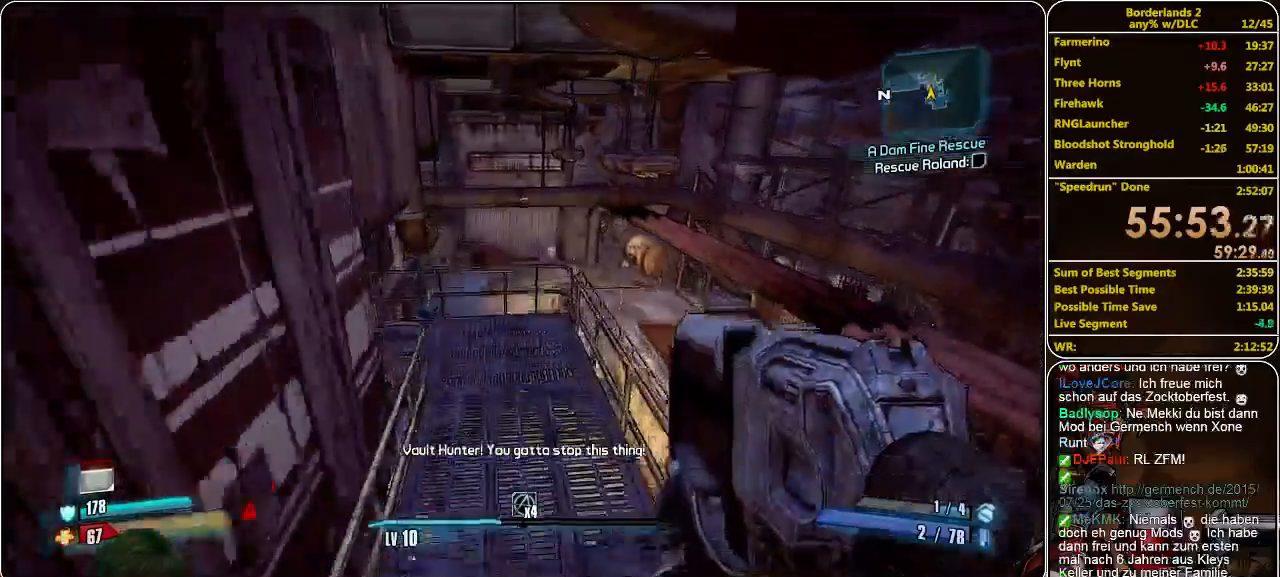
{"keys": ["d", "shift", "w"], "mouse": [], "events": [[33, "d", "up"], [400, "d", "down"]]}
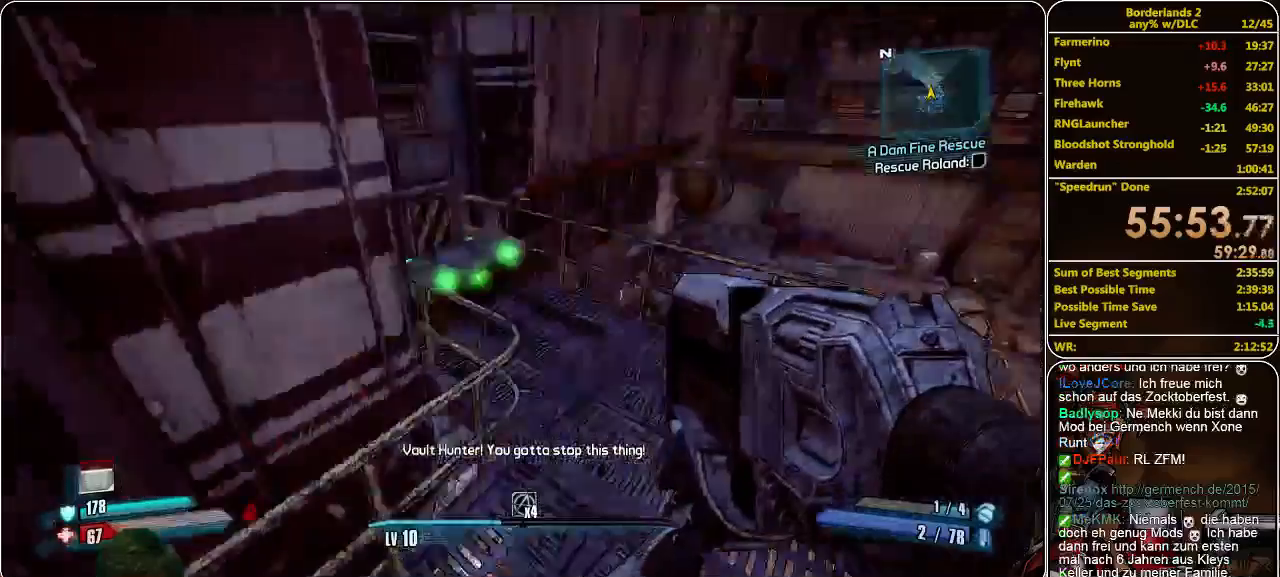
{"keys": ["shift", "w"], "mouse": [], "events": [[367, "d", "up"]]}
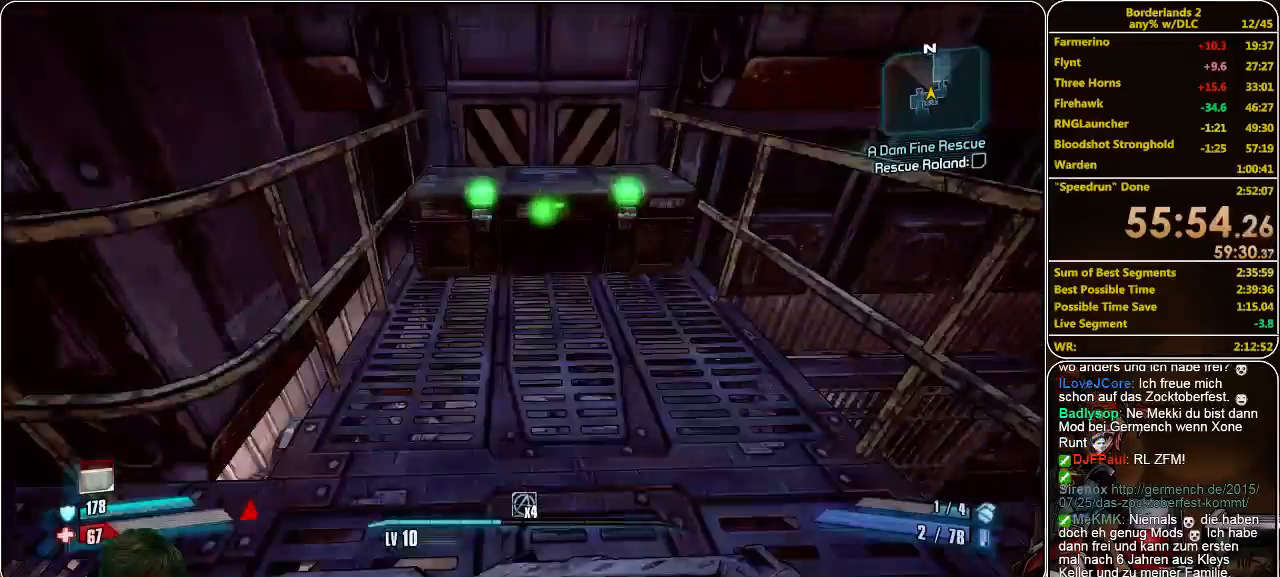
{"keys": [], "mouse": [], "events": [[233, "w", "up"], [267, "e", "down"], [267, "shift", "up"], [333, "e", "up"], [400, "e", "down"], [467, "e", "up"]]}
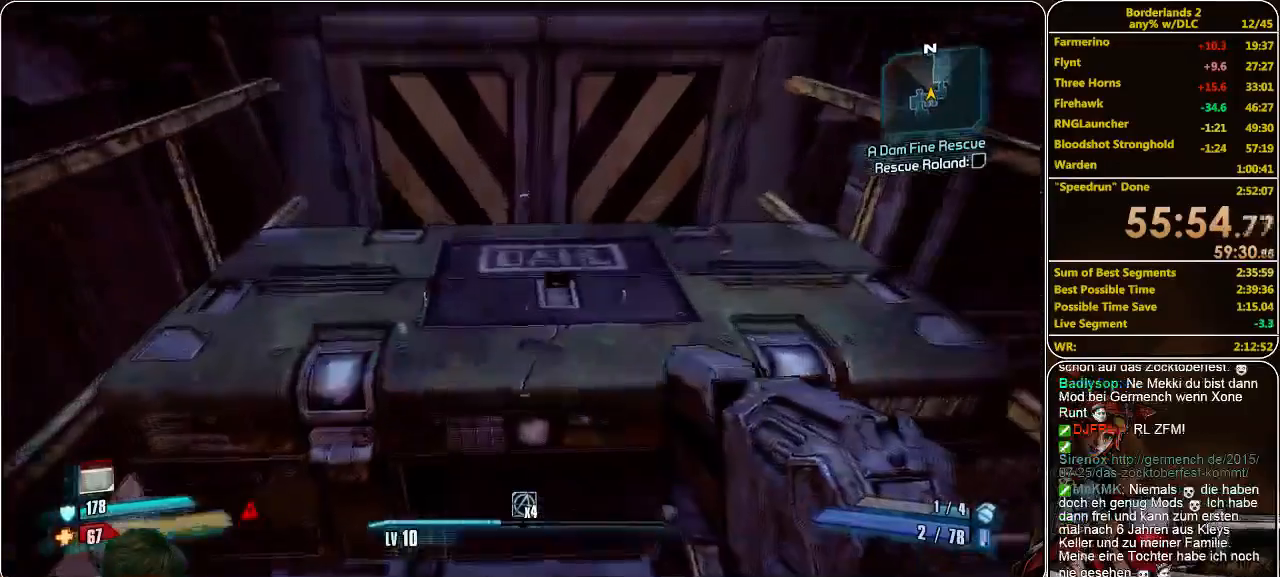
{"keys": [], "mouse": [], "events": [[167, "d", "down"], [300, "d", "up"]]}
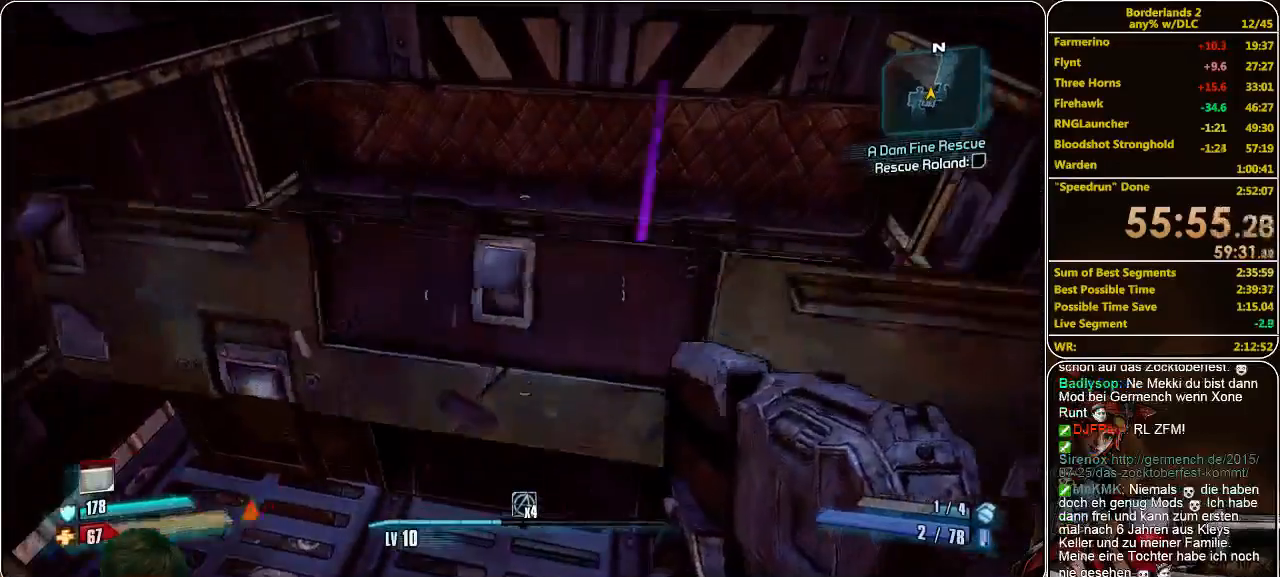
{"keys": ["e"], "mouse": [], "events": [[300, "e", "down"], [367, "e", "up"], [467, "e", "down"]]}
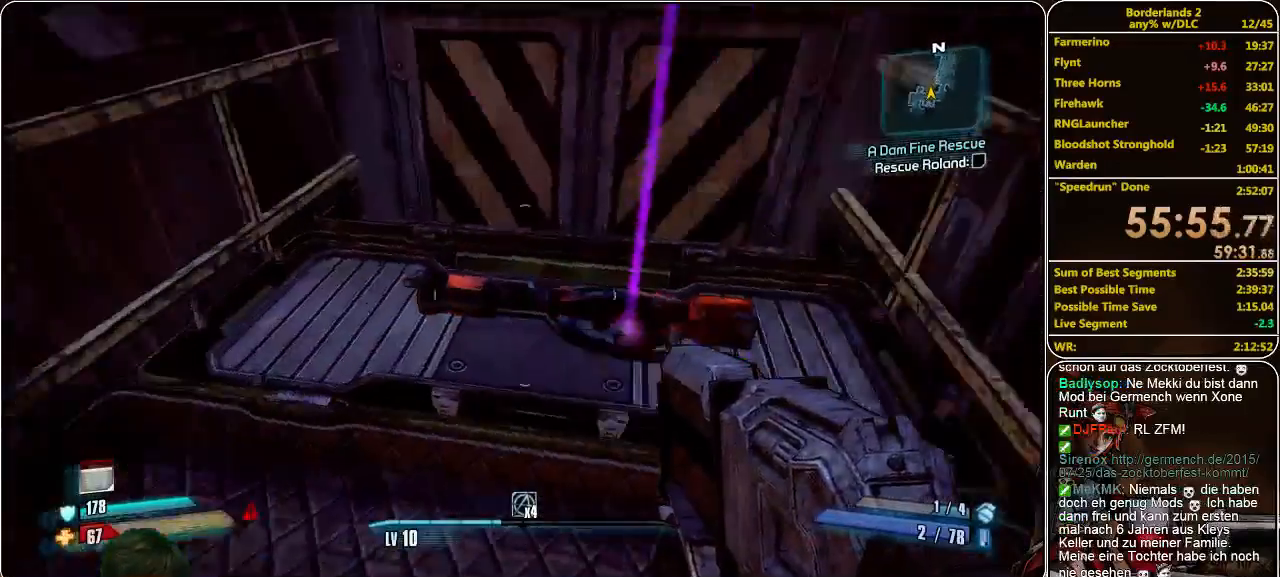
{"keys": [], "mouse": [], "events": [[33, "e", "up"], [133, "e", "down"], [167, "e", "up"], [267, "e", "down"], [333, "e", "up"], [433, "e", "down"], [500, "e", "up"]]}
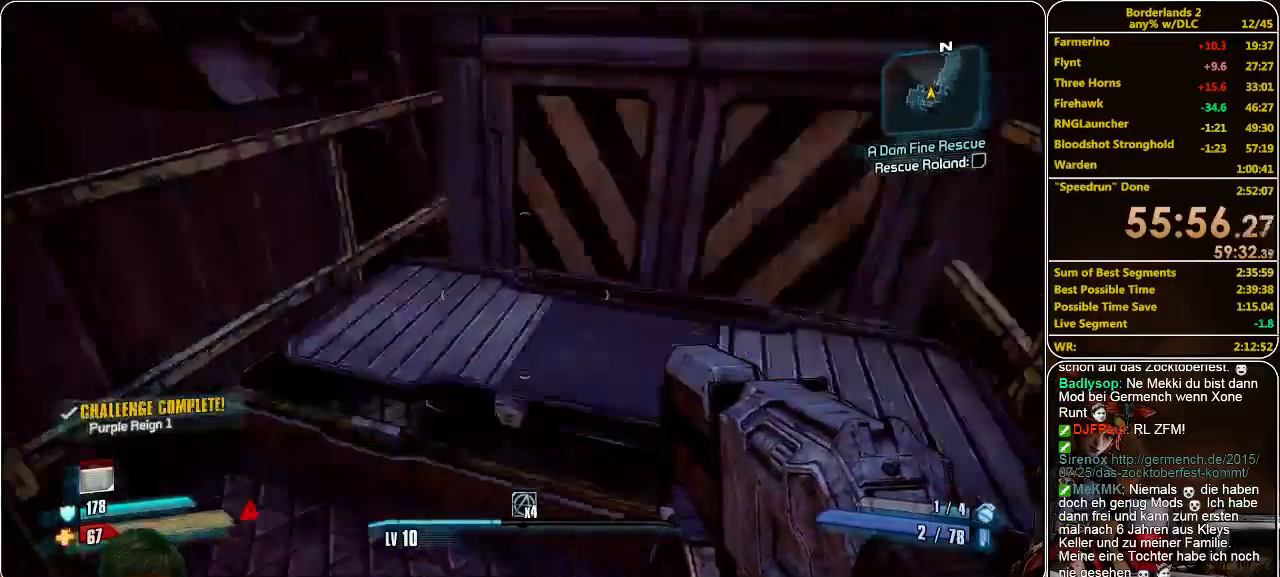
{"keys": ["shift", "w"], "mouse": [], "events": [[67, "w", "down"], [133, "shift", "down"]]}
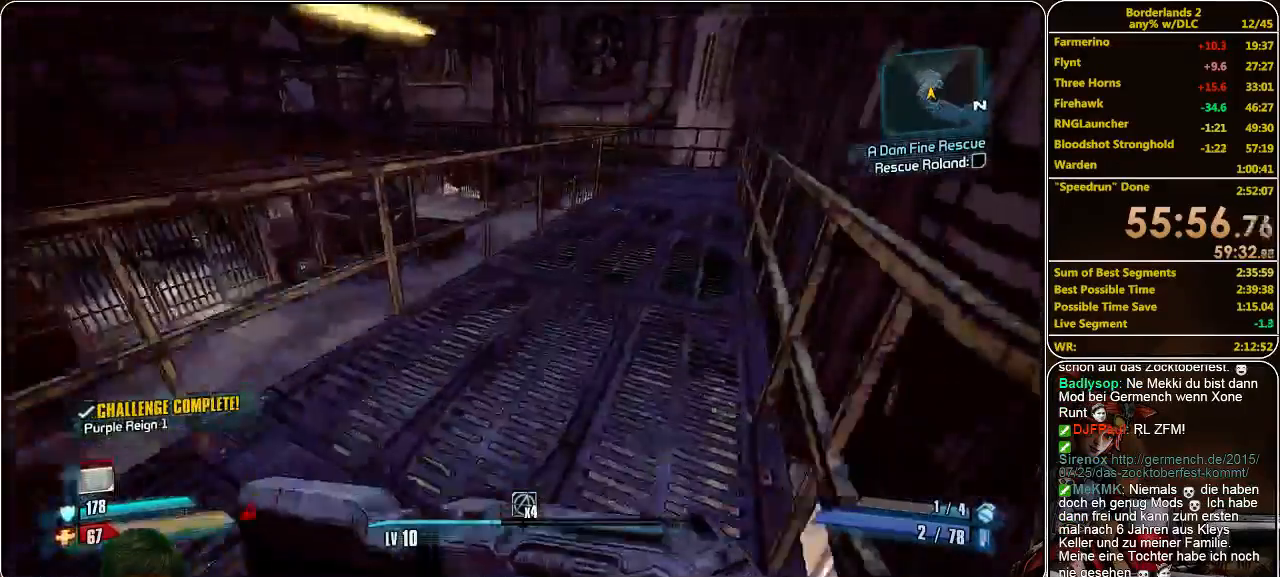
{"keys": ["d", "shift", "w"], "mouse": [], "events": [[67, "space", "down"], [200, "space", "up"], [333, "d", "down"]]}